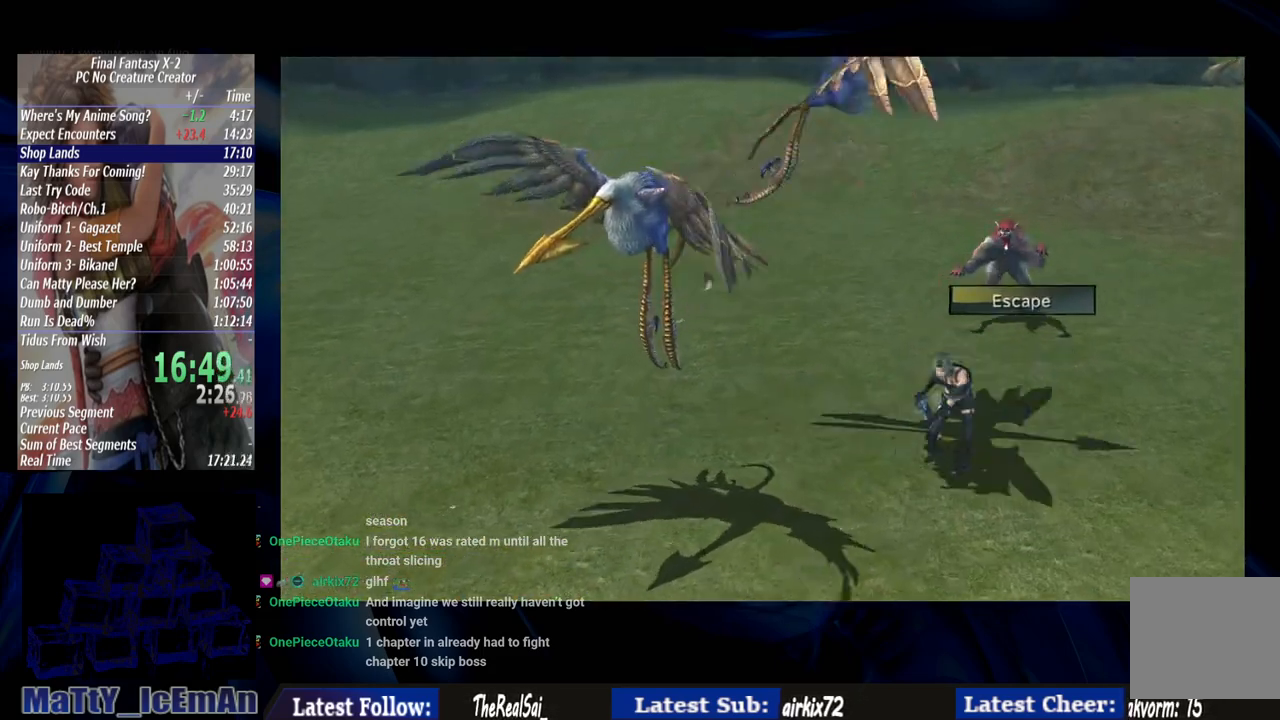
Gameplay with a controller (PlayStation layout); each line is a JSON object with the inputs held at the frame after it. "events" lists button and stick changes between this image and that frame as [ms after this image, input, new state], when the widget could be followed in between. Not read: L3 R3.
{"buttons": ["CROSS"], "left_stick": "center", "right_stick": "center", "events": [[33, "CROSS", "up"], [133, "CROSS", "down"], [233, "CROSS", "up"], [300, "CROSS", "down"], [400, "CROSS", "up"], [500, "CROSS", "down"]]}
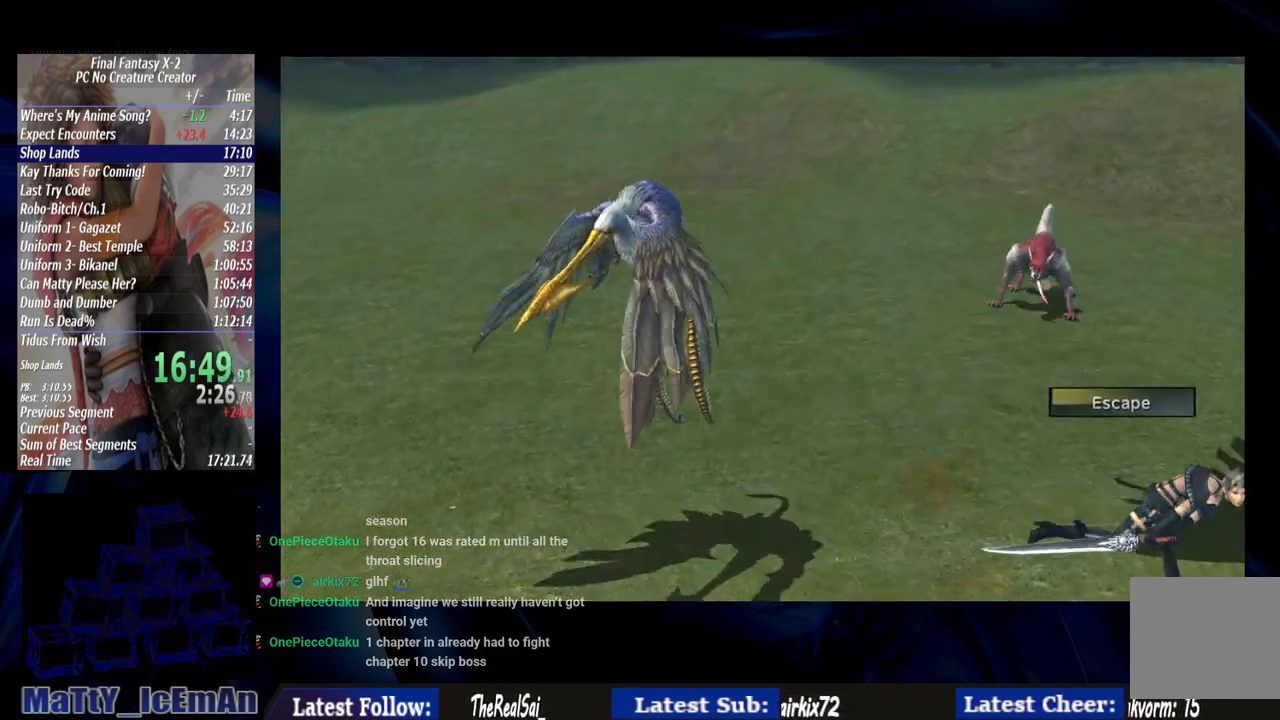
{"buttons": ["CROSS"], "left_stick": "center", "right_stick": "center", "events": [[100, "CROSS", "up"], [167, "CROSS", "down"], [267, "CROSS", "up"], [367, "CROSS", "down"], [467, "CROSS", "up"], [500, "CROSS", "down"]]}
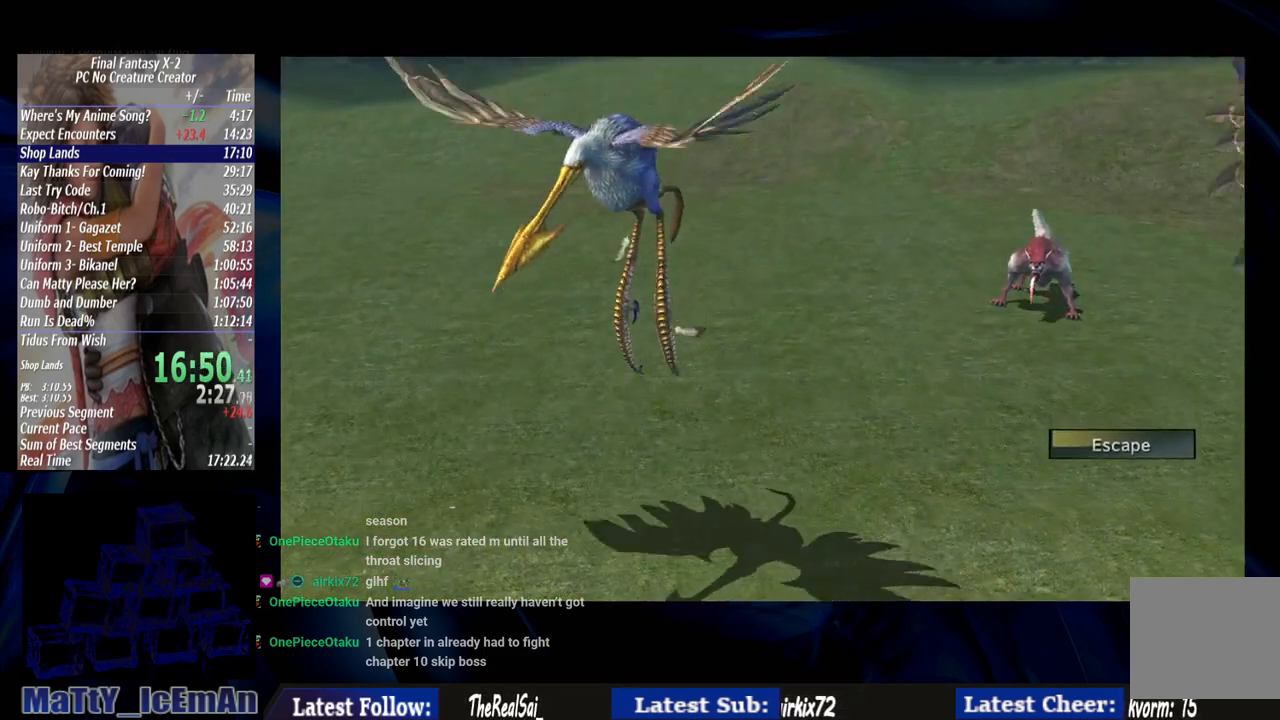
{"buttons": [], "left_stick": "center", "right_stick": "center", "events": [[133, "CROSS", "up"], [233, "CROSS", "down"], [333, "CROSS", "up"], [400, "CROSS", "down"], [500, "CROSS", "up"]]}
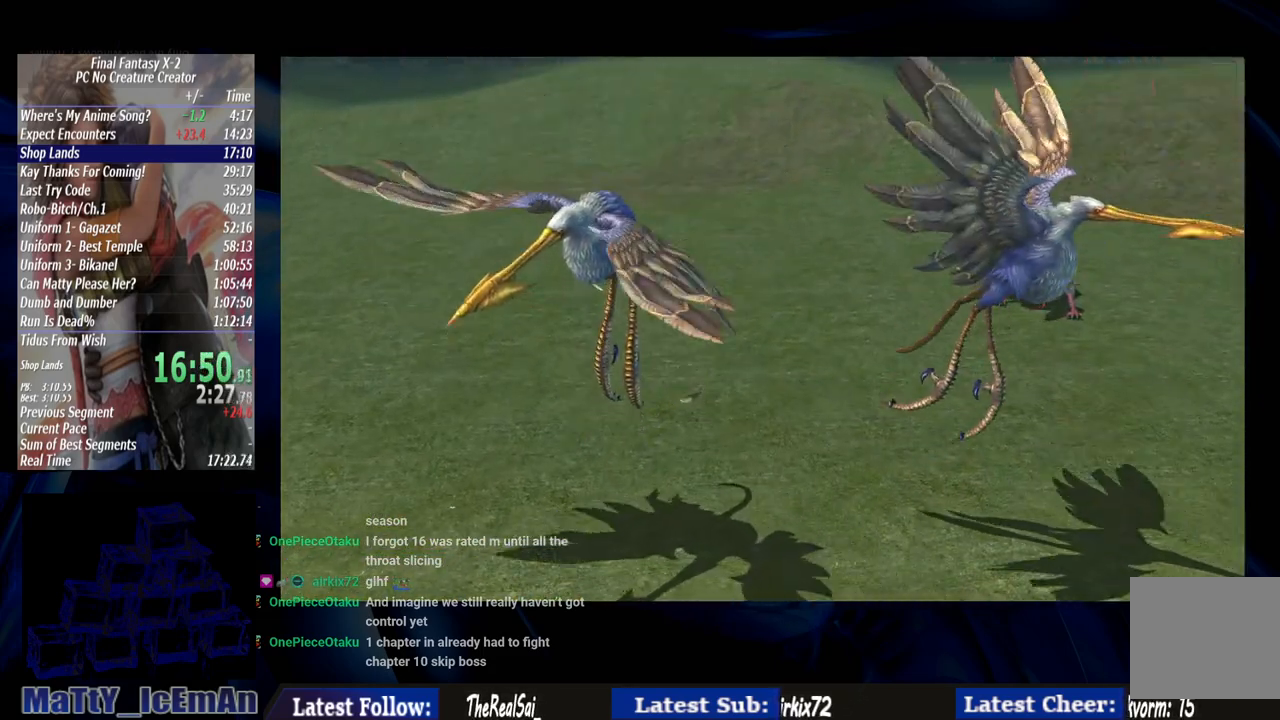
{"buttons": ["CROSS"], "left_stick": "center", "right_stick": "center", "events": [[100, "CROSS", "down"], [233, "CROSS", "up"], [300, "CROSS", "down"], [400, "CROSS", "up"], [467, "CROSS", "down"]]}
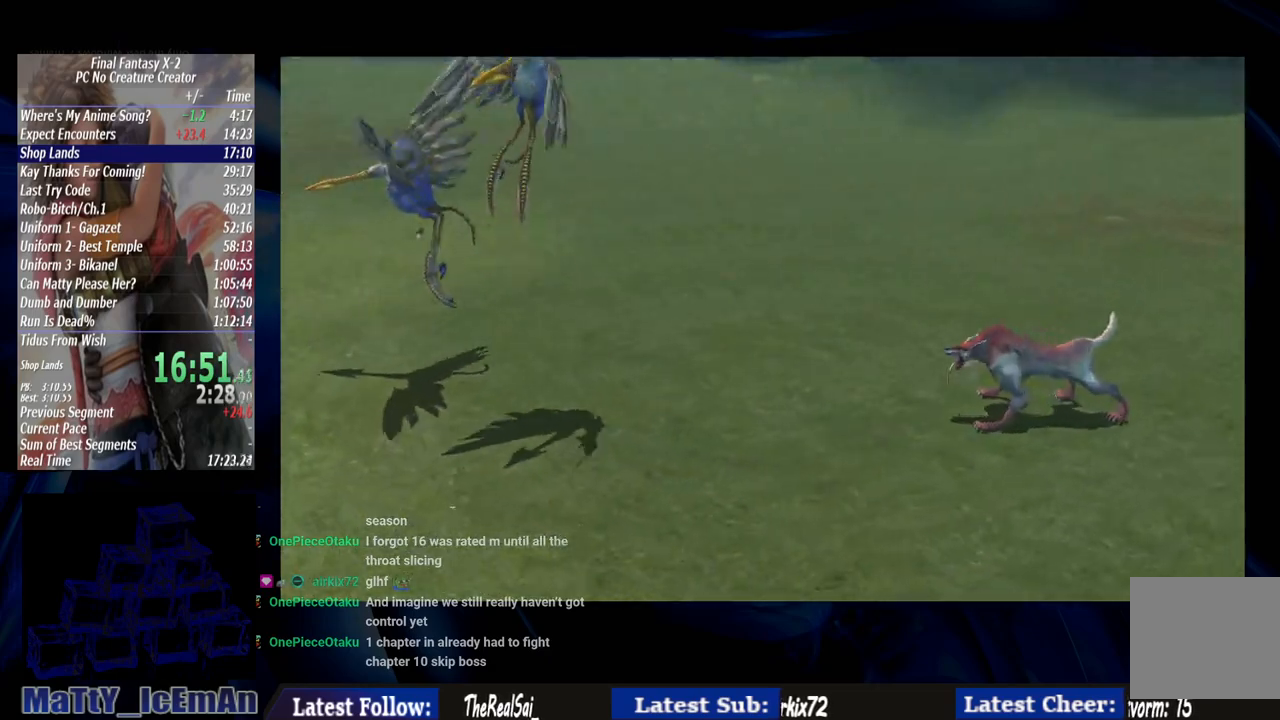
{"buttons": [], "left_stick": "center", "right_stick": "center", "events": [[100, "CROSS", "up"], [200, "CROSS", "down"], [300, "CROSS", "up"], [400, "CROSS", "down"], [500, "CROSS", "up"]]}
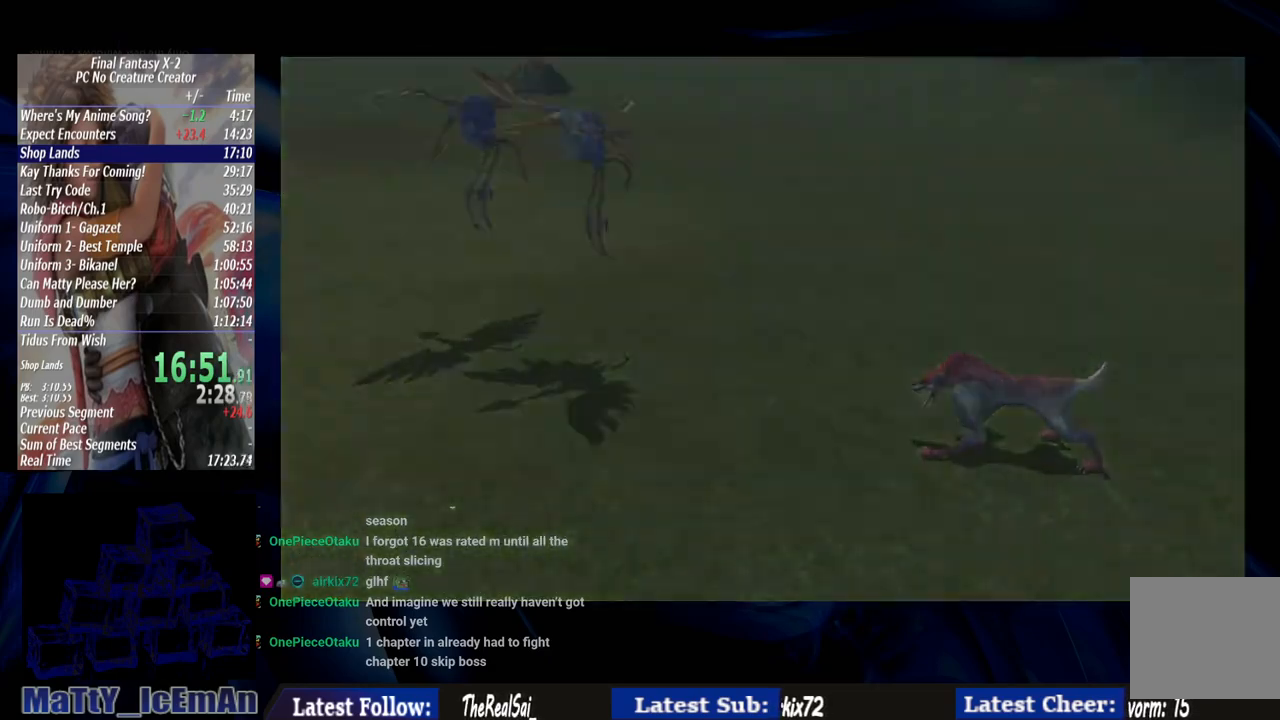
{"buttons": ["CROSS"], "left_stick": "center", "right_stick": "center", "events": [[100, "CROSS", "down"], [200, "CROSS", "up"], [300, "CROSS", "down"], [400, "CROSS", "up"], [467, "CROSS", "down"]]}